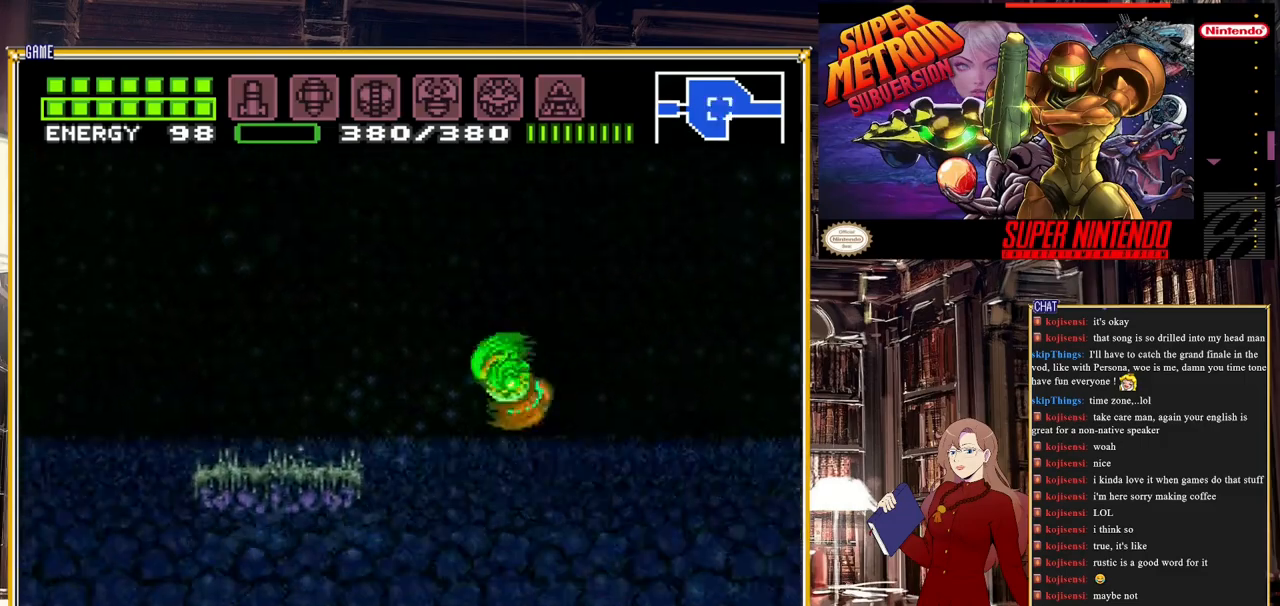
Gameplay with a controller (Nintendo layout); each line is a JSON object with the inputs held at the frame after it. "events" lists button and stick changes between this image and that frame as [ms after this image, input, new state], when the widget could be followed in between. Not read: L3 R3.
{"buttons": ["B", "DPAD_LEFT"], "events": [[17, "A", "down"], [133, "A", "up"]]}
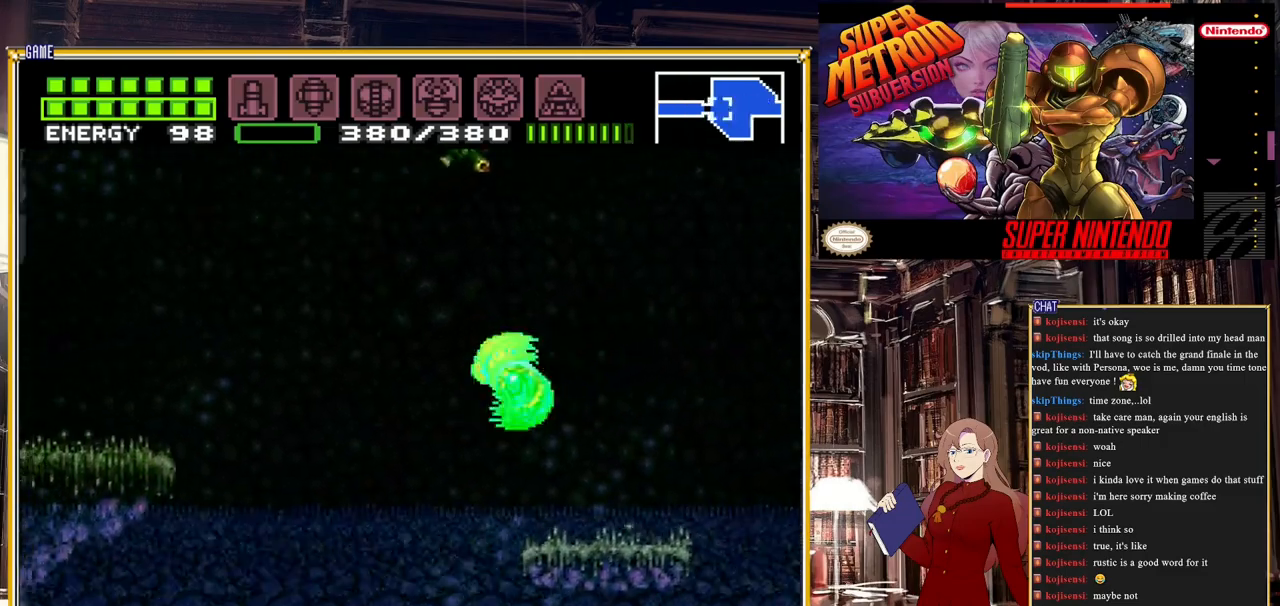
{"buttons": ["DPAD_LEFT"], "events": [[150, "A", "down"], [317, "A", "up"], [433, "B", "up"]]}
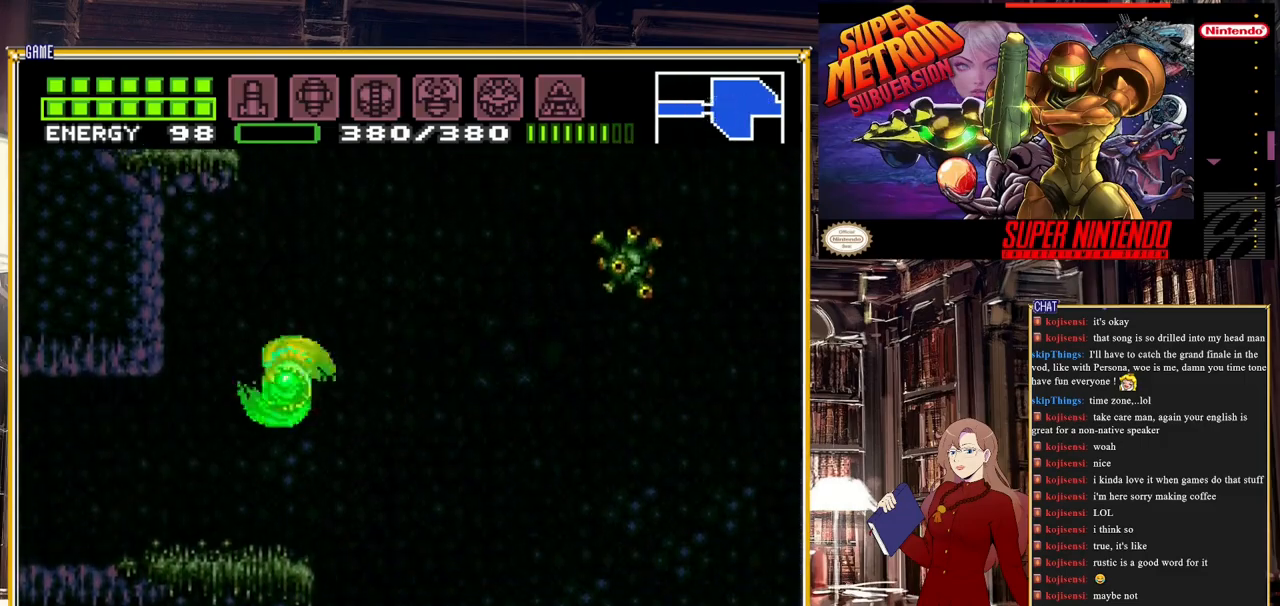
{"buttons": ["B", "DPAD_LEFT"], "events": [[250, "B", "down"]]}
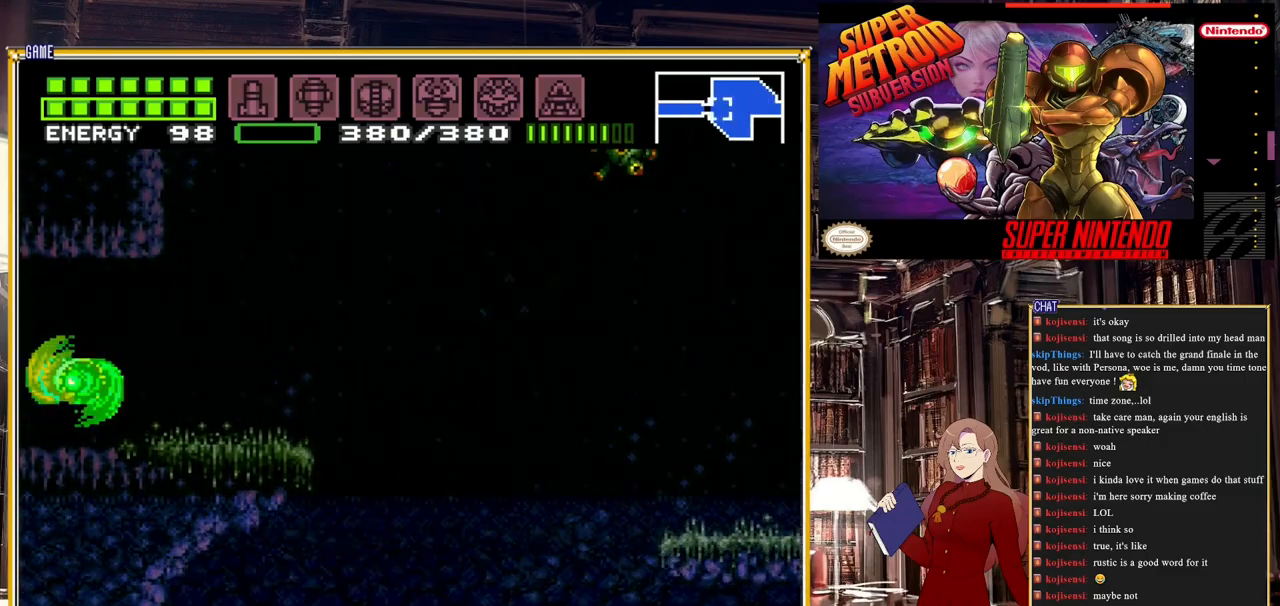
{"buttons": ["B"], "events": [[317, "DPAD_LEFT", "up"]]}
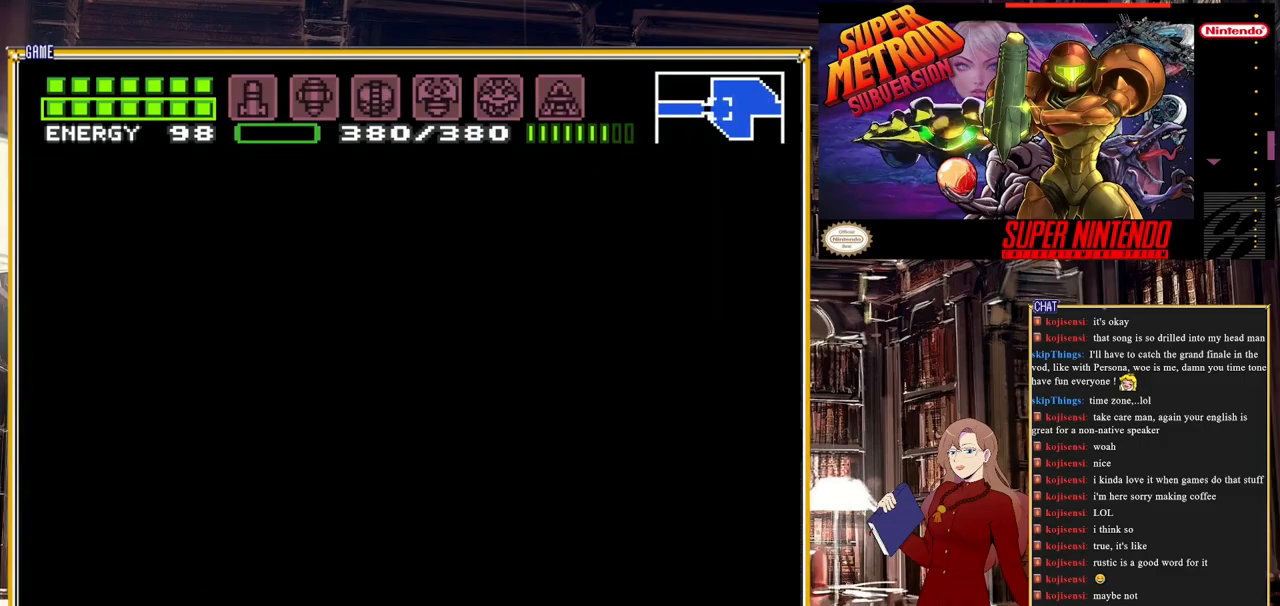
{"buttons": ["B"], "events": []}
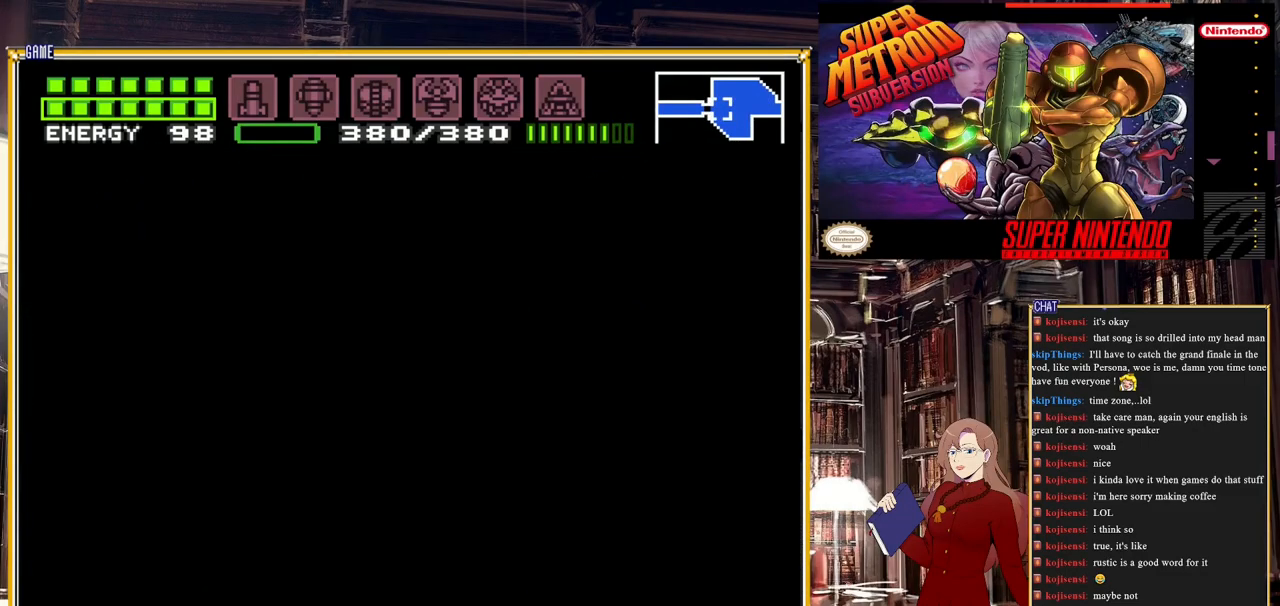
{"buttons": ["B"], "events": []}
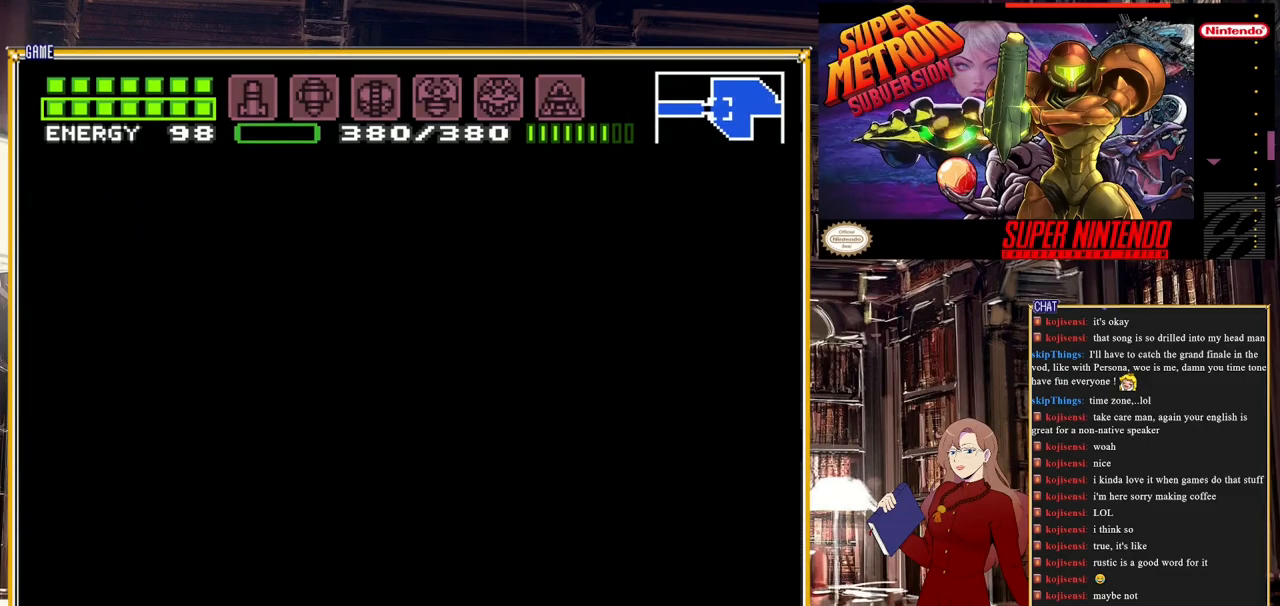
{"buttons": ["B", "DPAD_LEFT"], "events": [[117, "DPAD_LEFT", "down"]]}
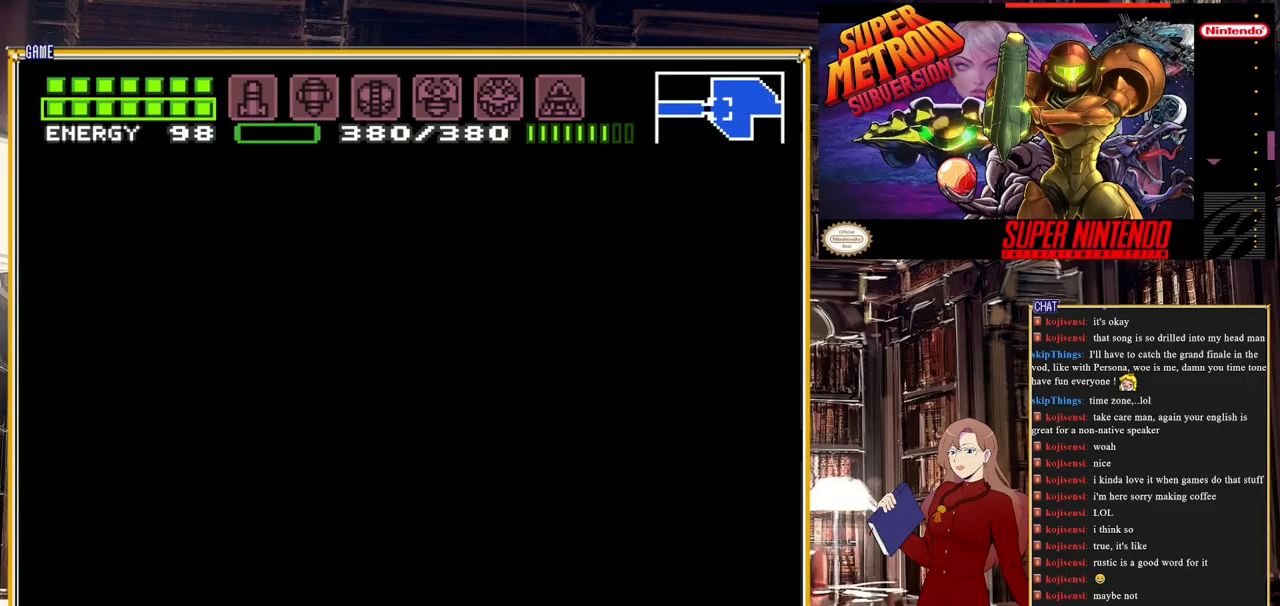
{"buttons": ["B", "DPAD_LEFT"], "events": []}
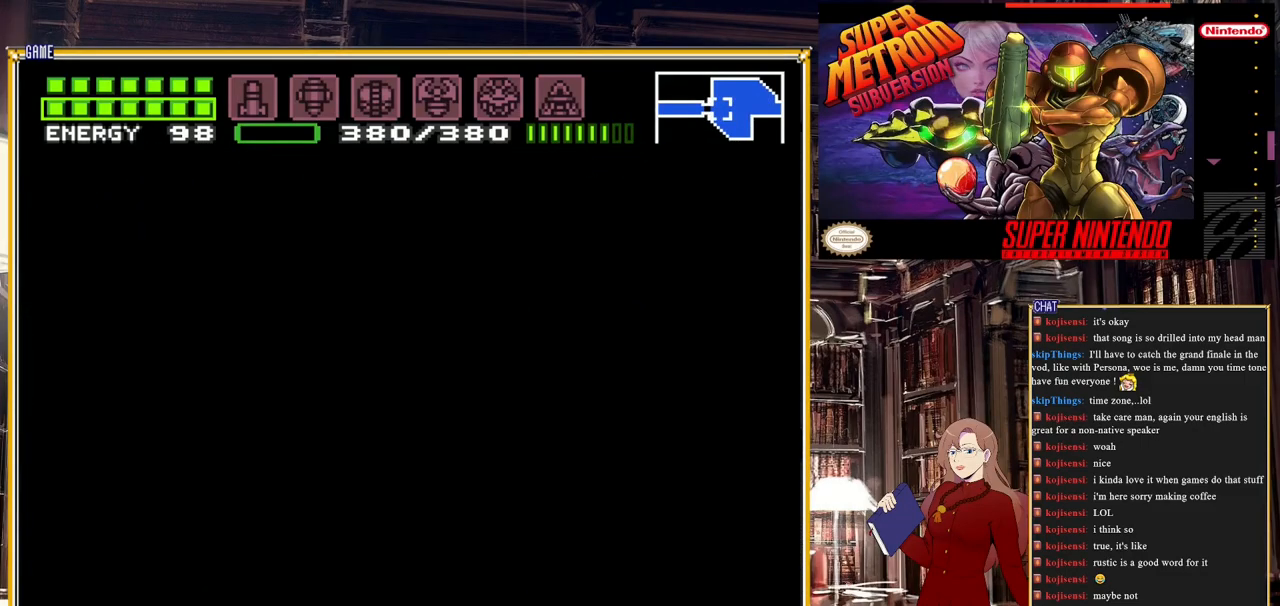
{"buttons": ["B", "DPAD_LEFT"], "events": []}
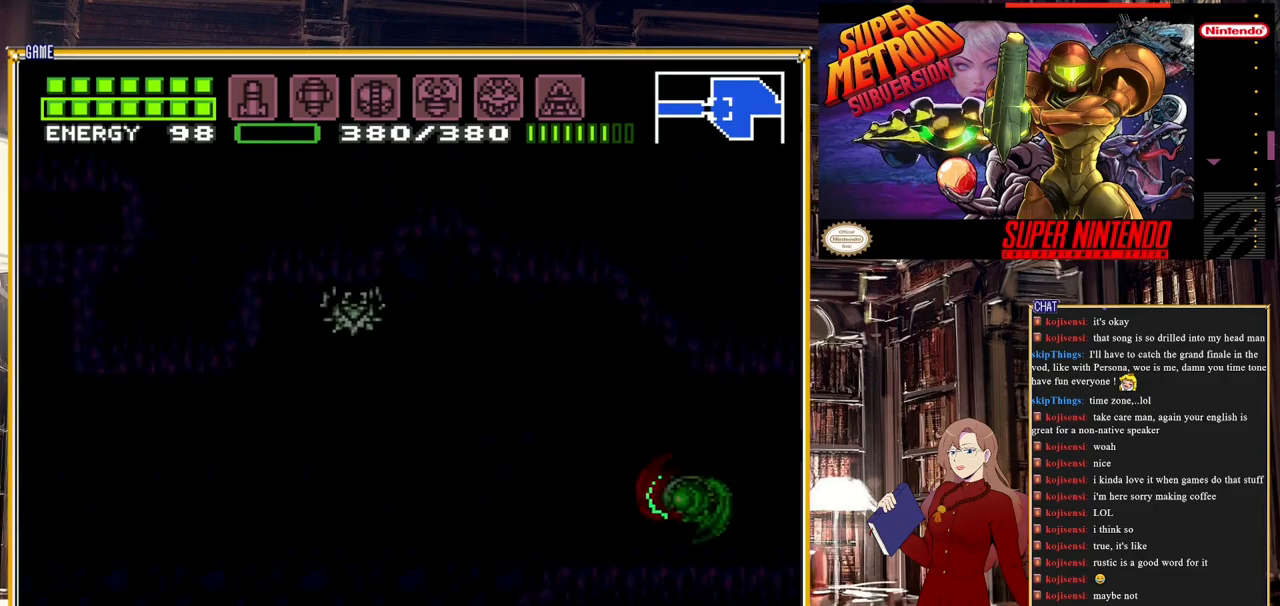
{"buttons": ["B", "DPAD_LEFT"], "events": []}
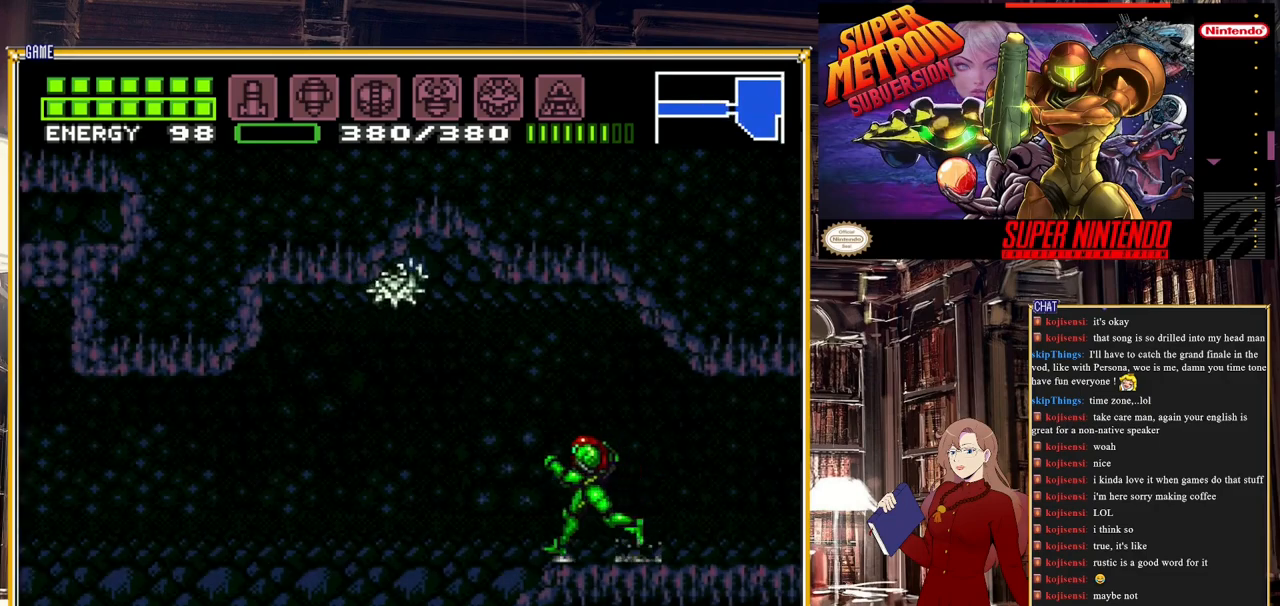
{"buttons": ["B", "DPAD_LEFT"], "events": []}
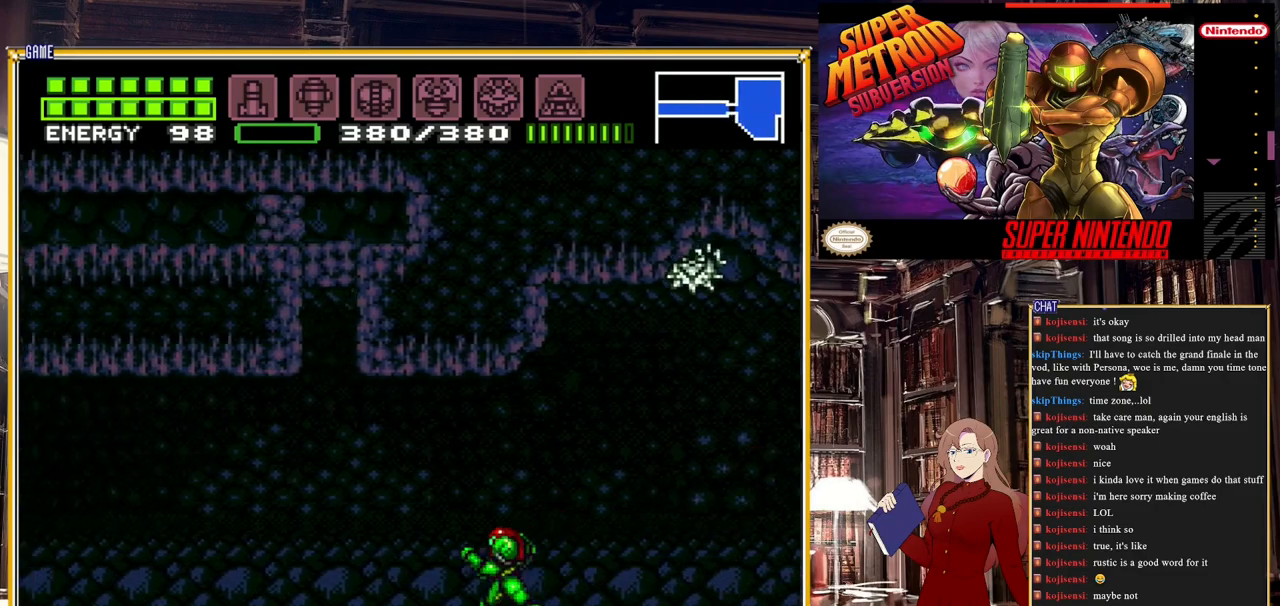
{"buttons": ["B", "DPAD_LEFT"], "events": []}
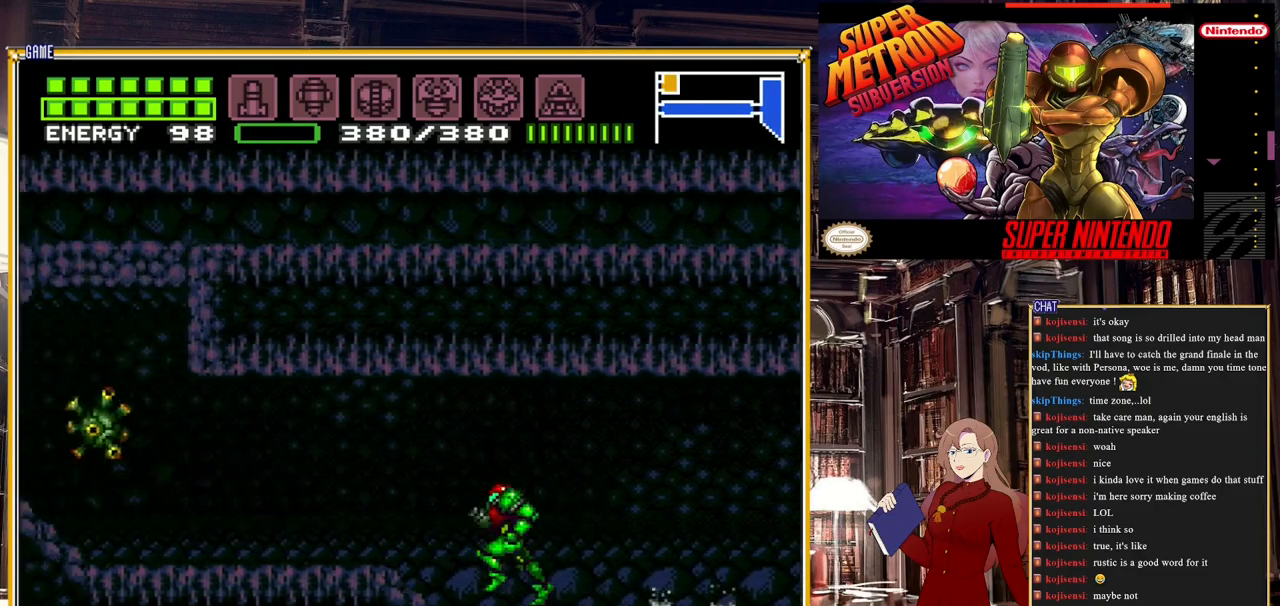
{"buttons": ["B", "DPAD_LEFT"], "events": []}
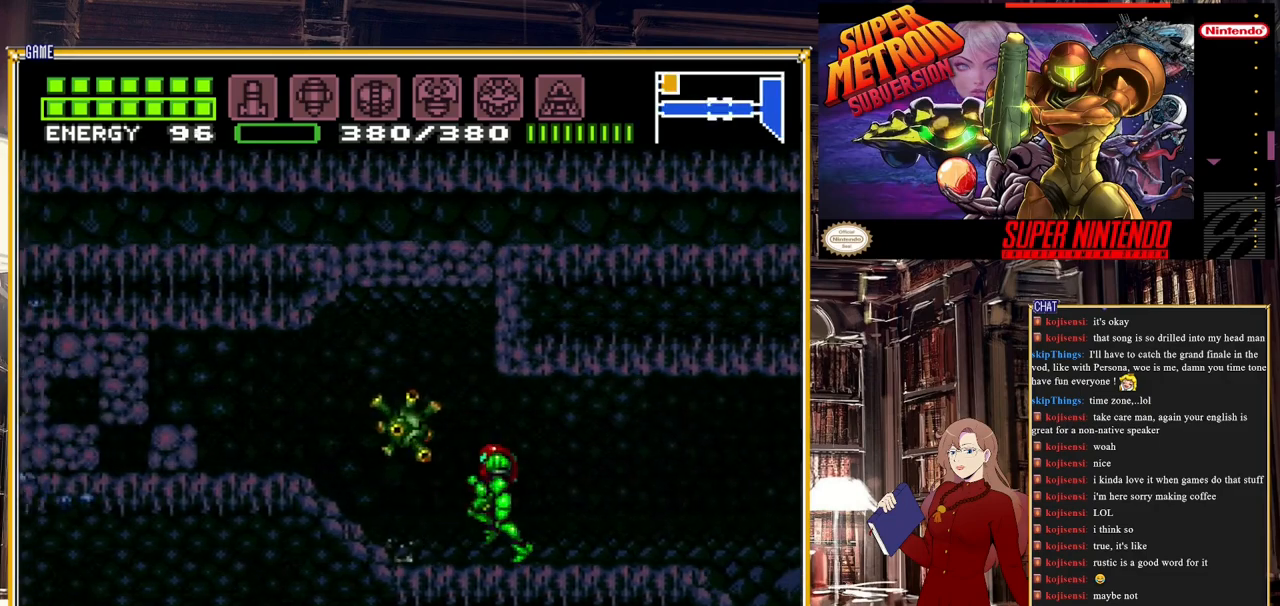
{"buttons": ["DPAD_RIGHT"], "events": [[283, "DPAD_LEFT", "up"], [483, "B", "up"], [483, "DPAD_RIGHT", "down"]]}
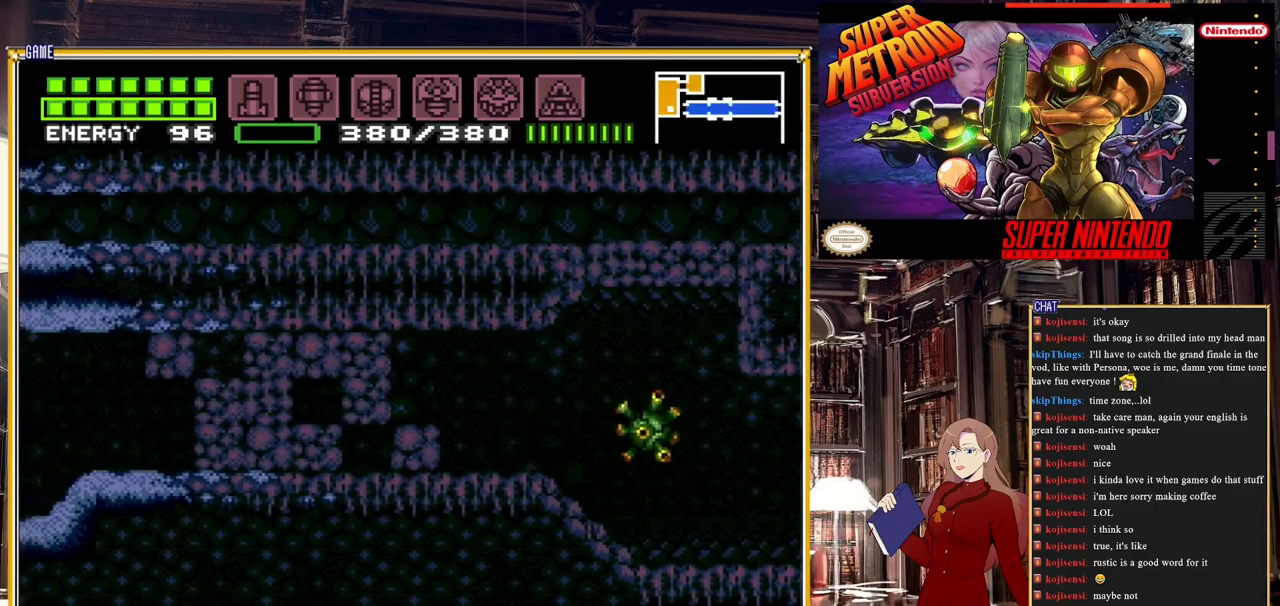
{"buttons": [], "events": [[100, "Y", "down"], [117, "DPAD_RIGHT", "up"], [200, "Y", "up"]]}
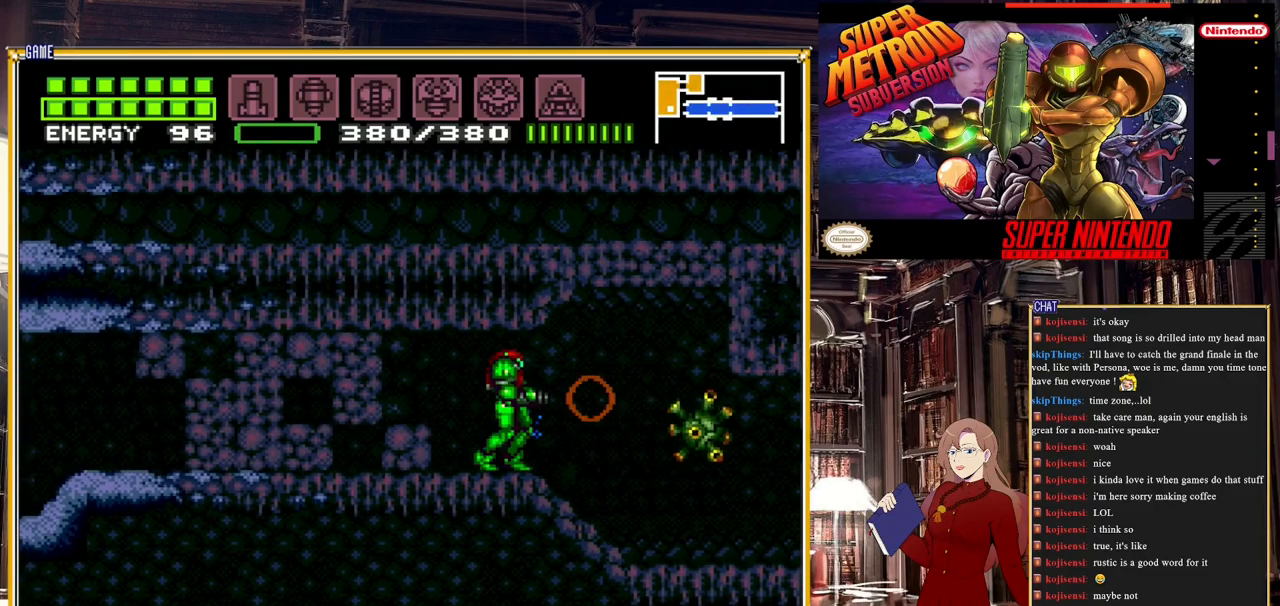
{"buttons": ["X"], "events": [[50, "X", "down"], [83, "X", "up"], [150, "X", "down"], [250, "X", "up"], [300, "X", "down"], [400, "X", "up"], [467, "X", "down"]]}
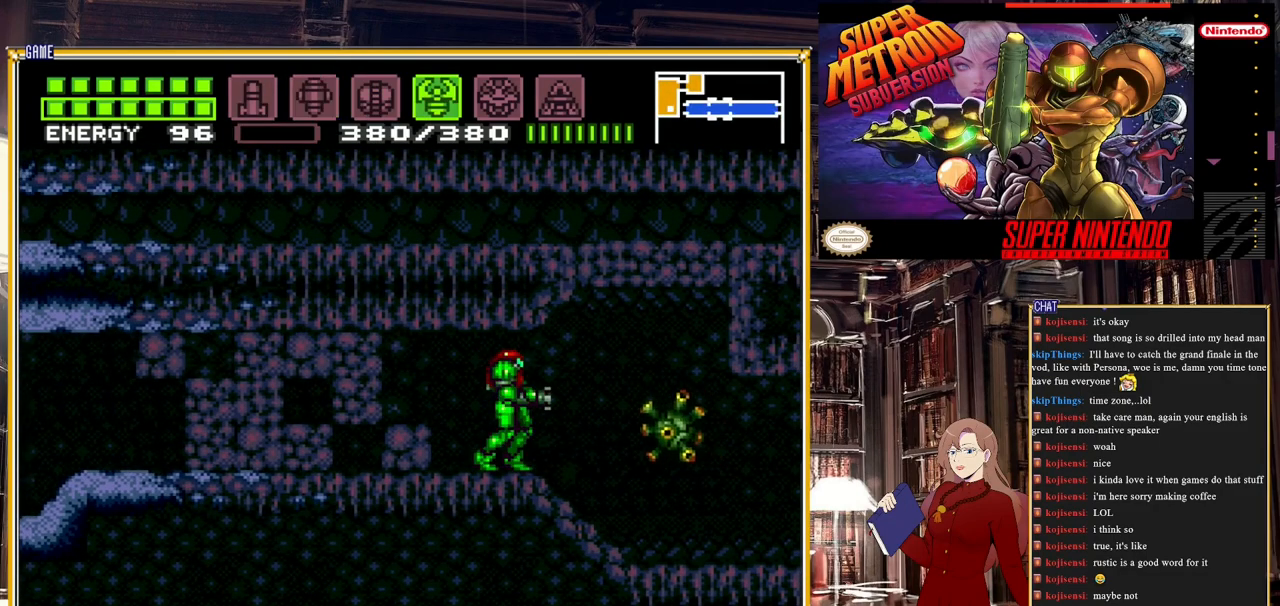
{"buttons": ["SELECT"], "events": [[50, "X", "up"], [183, "Y", "down"], [300, "Y", "up"], [383, "SELECT", "down"]]}
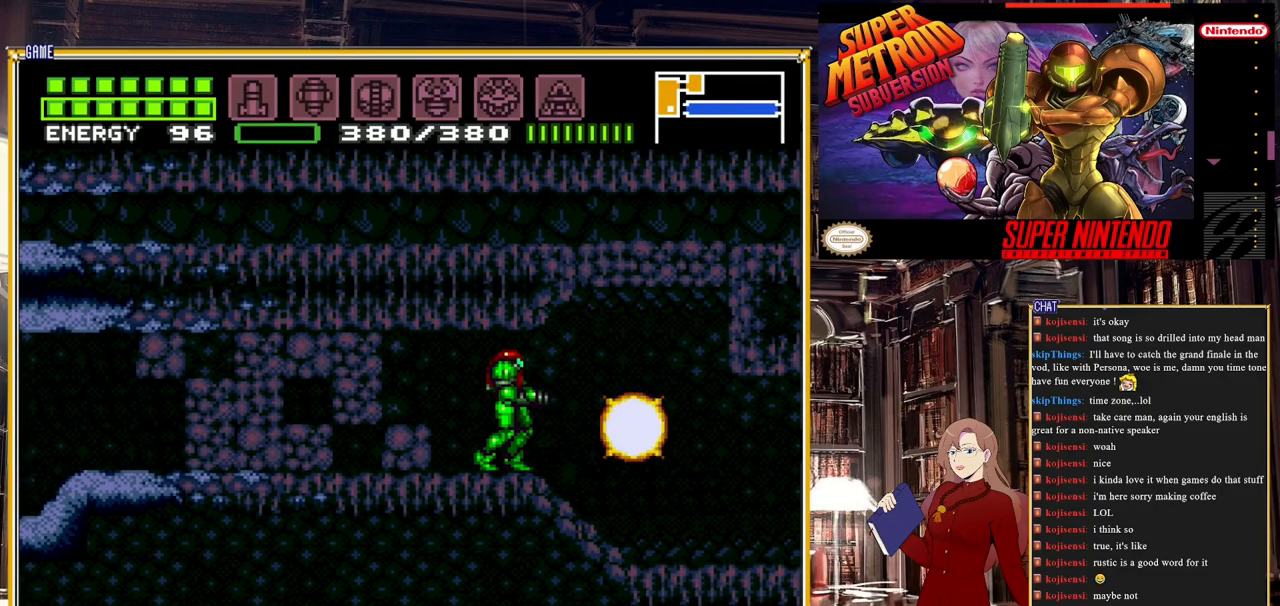
{"buttons": ["B", "DPAD_RIGHT"], "events": [[67, "SELECT", "up"], [217, "B", "down"], [217, "DPAD_RIGHT", "down"]]}
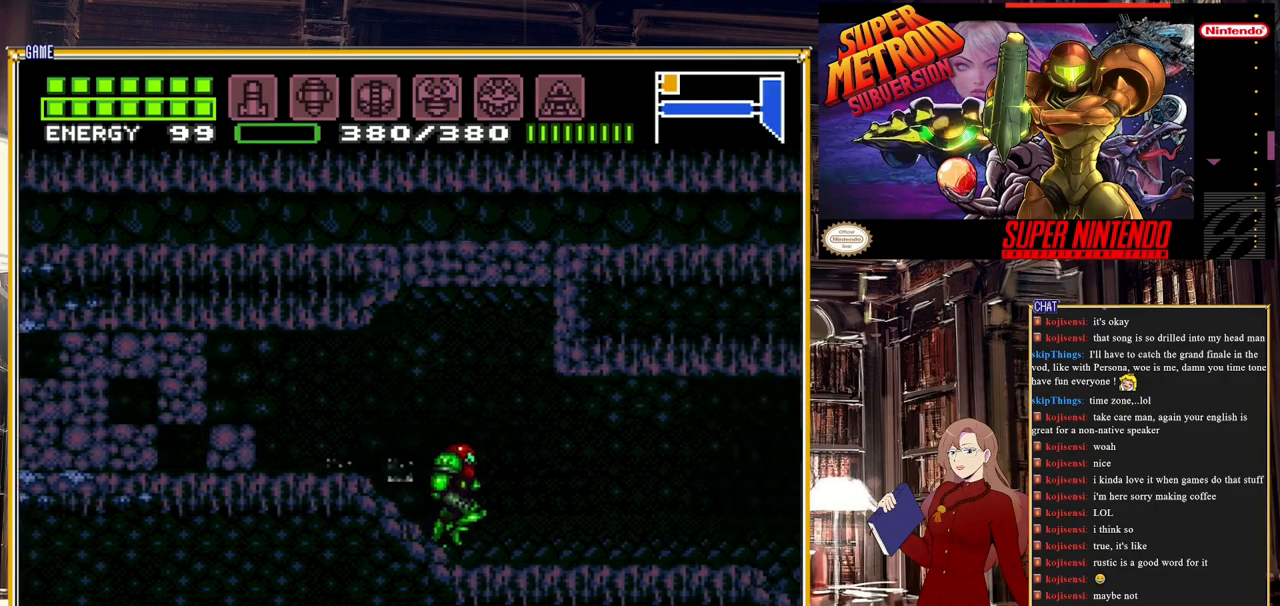
{"buttons": ["B", "DPAD_RIGHT"], "events": []}
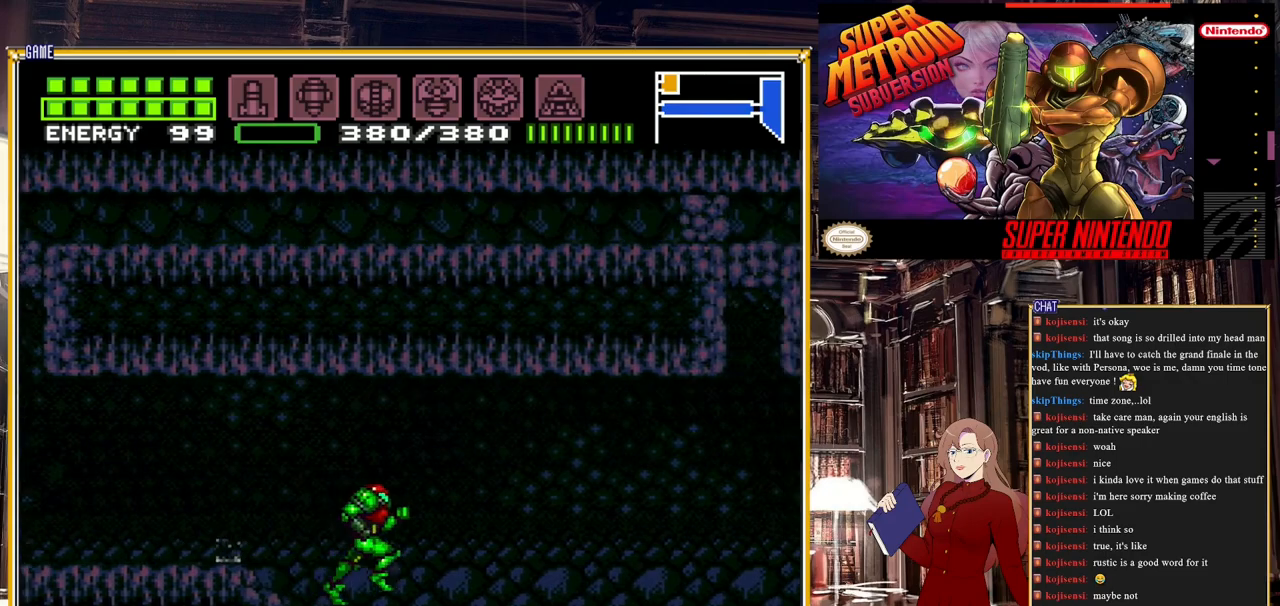
{"buttons": ["B", "DPAD_RIGHT"], "events": []}
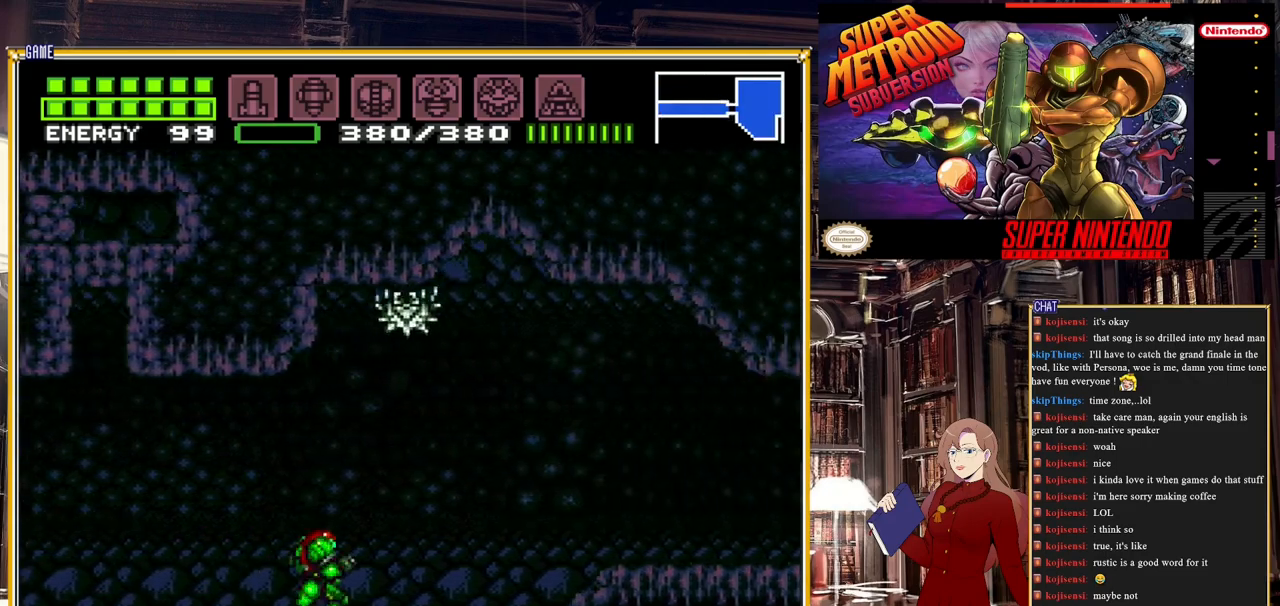
{"buttons": ["B", "DPAD_LEFT"], "events": [[267, "DPAD_RIGHT", "up"], [300, "B", "up"], [350, "DPAD_LEFT", "down"], [383, "B", "down"]]}
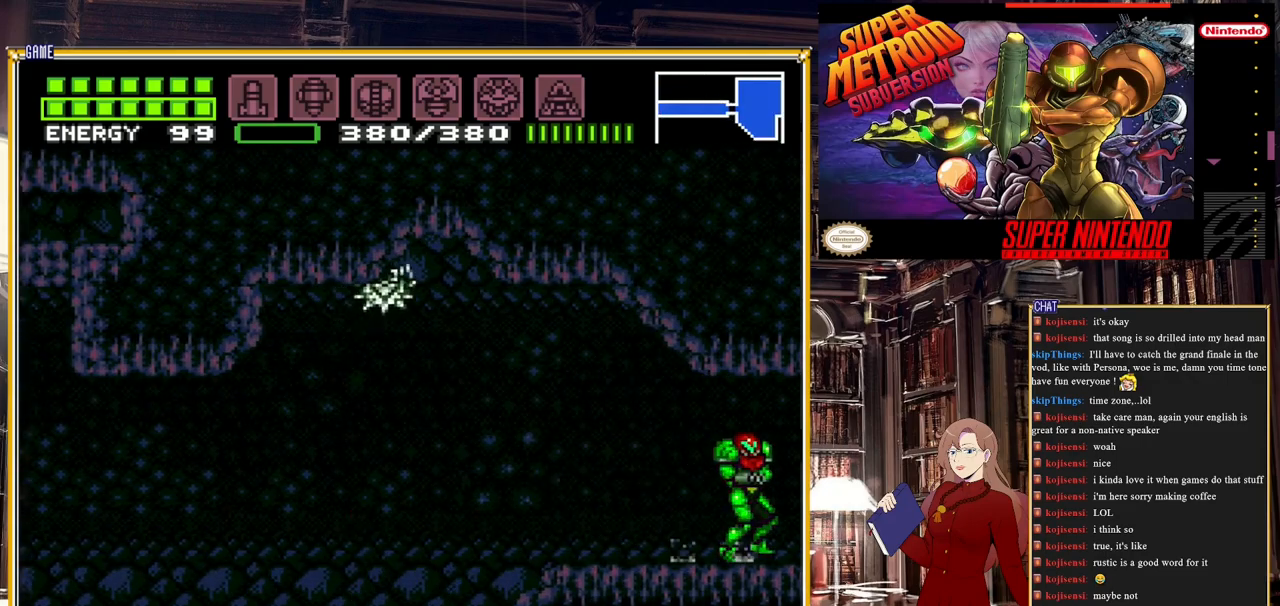
{"buttons": ["B", "DPAD_LEFT"], "events": []}
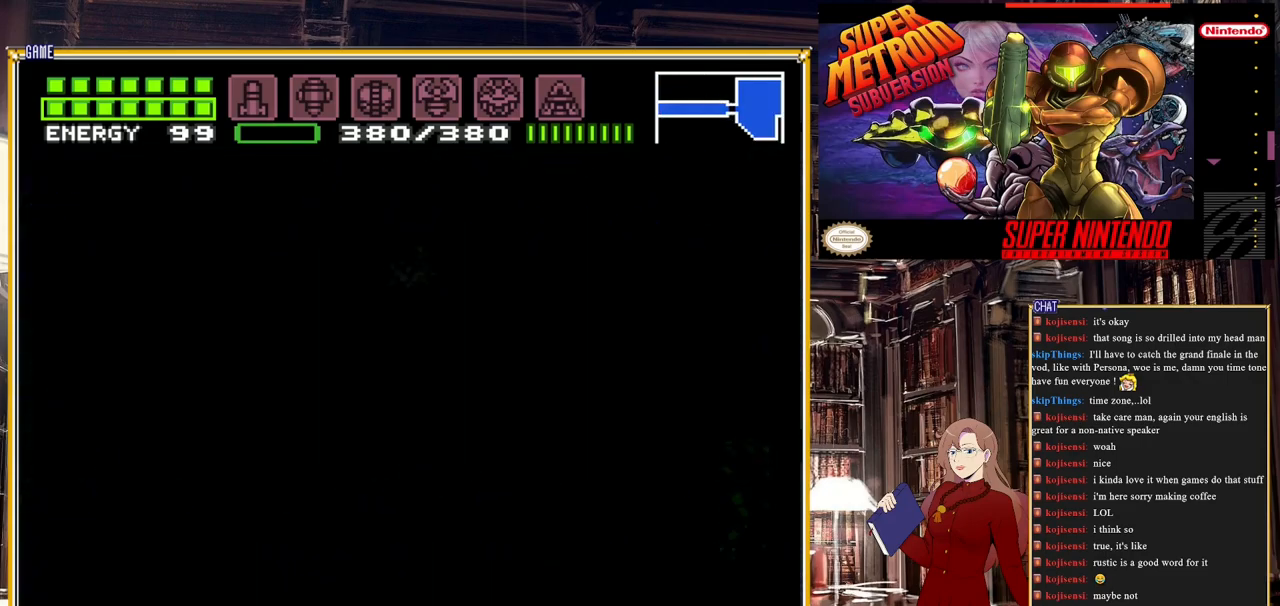
{"buttons": ["B", "DPAD_LEFT"], "events": []}
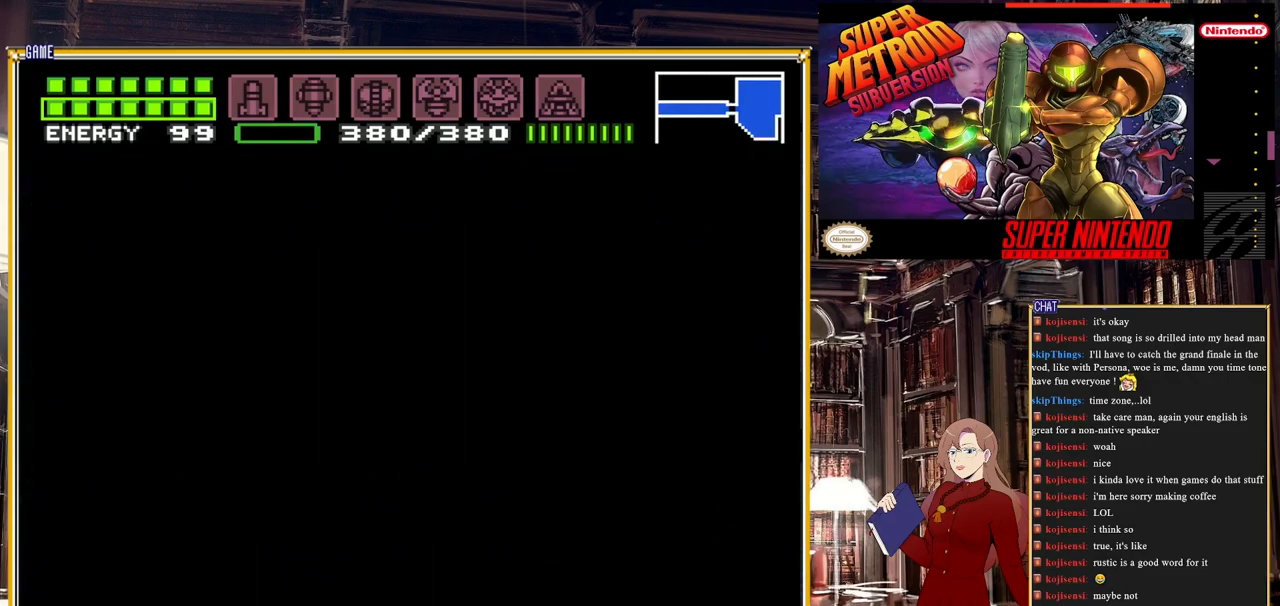
{"buttons": ["B", "DPAD_RIGHT"], "events": [[83, "DPAD_LEFT", "up"], [83, "DPAD_RIGHT", "down"]]}
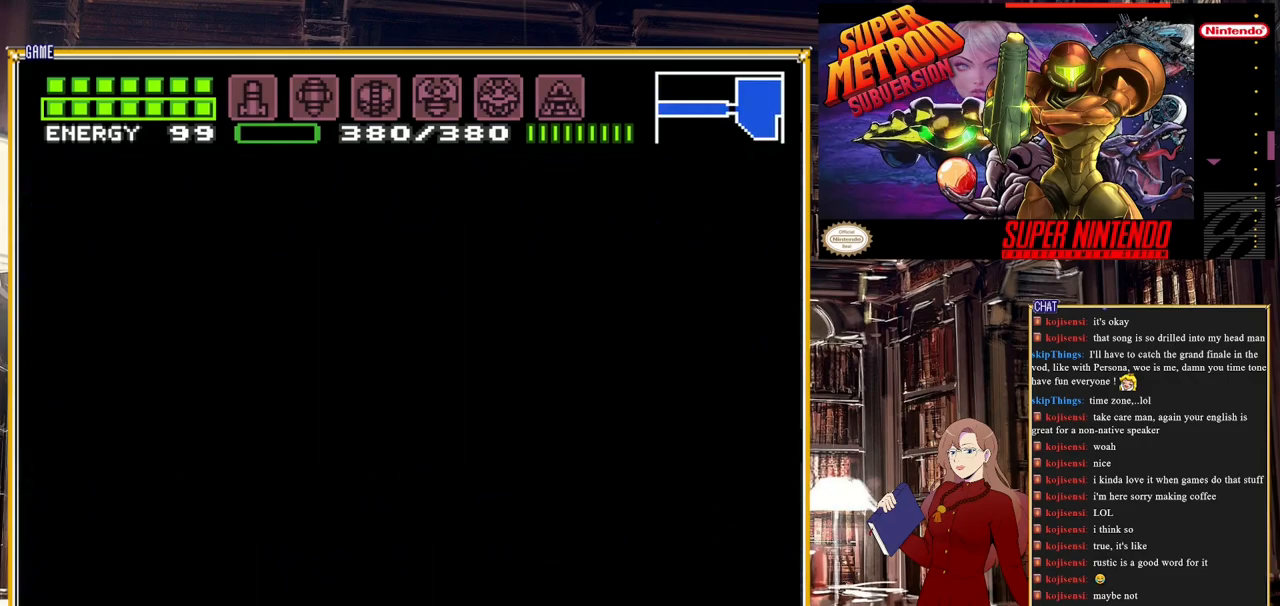
{"buttons": ["B", "DPAD_RIGHT"], "events": []}
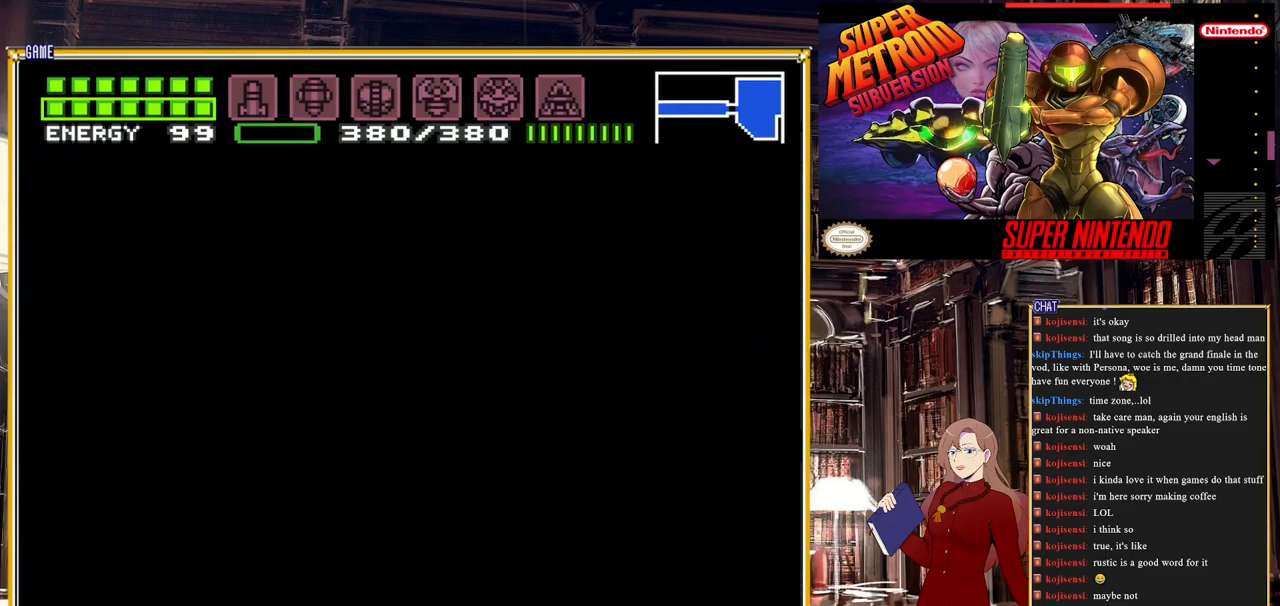
{"buttons": ["B", "DPAD_RIGHT"], "events": []}
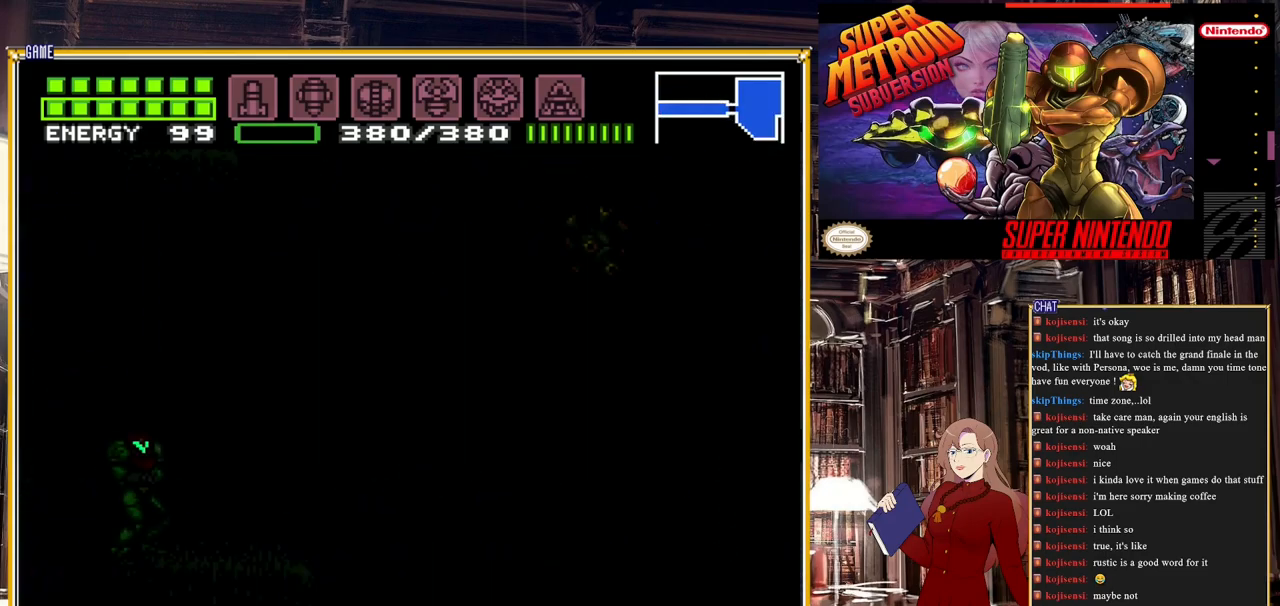
{"buttons": ["B", "DPAD_RIGHT"], "events": []}
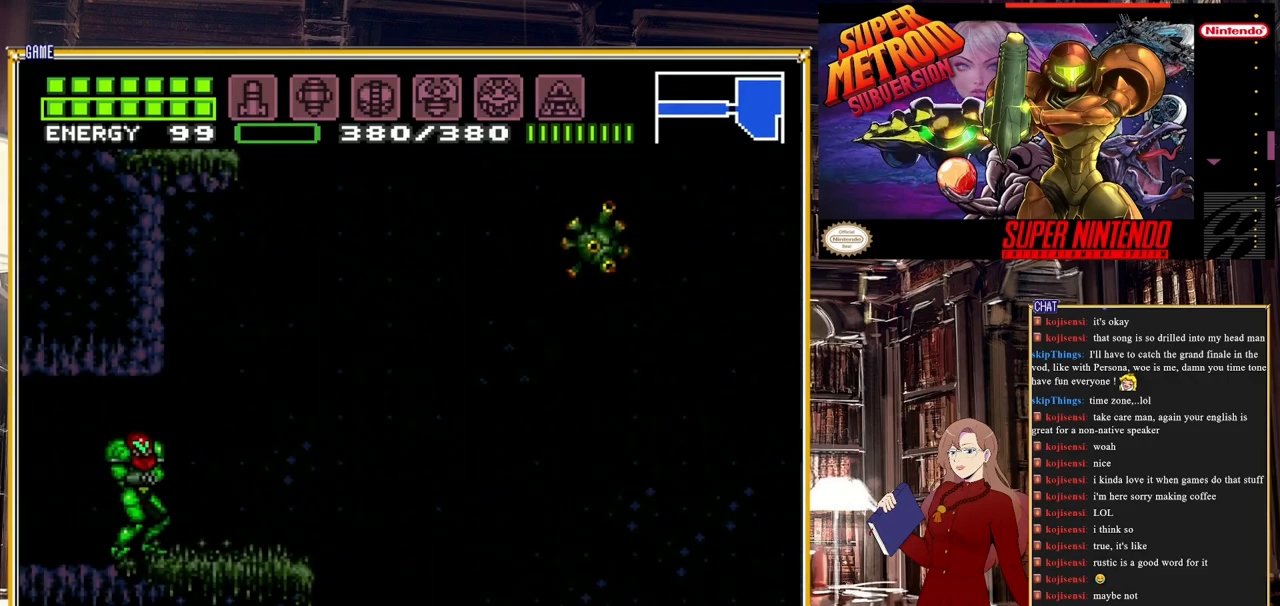
{"buttons": [], "events": [[67, "DPAD_RIGHT", "up"], [83, "A", "down"], [83, "DPAD_LEFT", "down"], [167, "DPAD_LEFT", "up"], [250, "A", "up"], [283, "DPAD_RIGHT", "down"], [350, "DPAD_RIGHT", "up"], [367, "DPAD_LEFT", "down"], [400, "B", "up"], [467, "DPAD_LEFT", "up"]]}
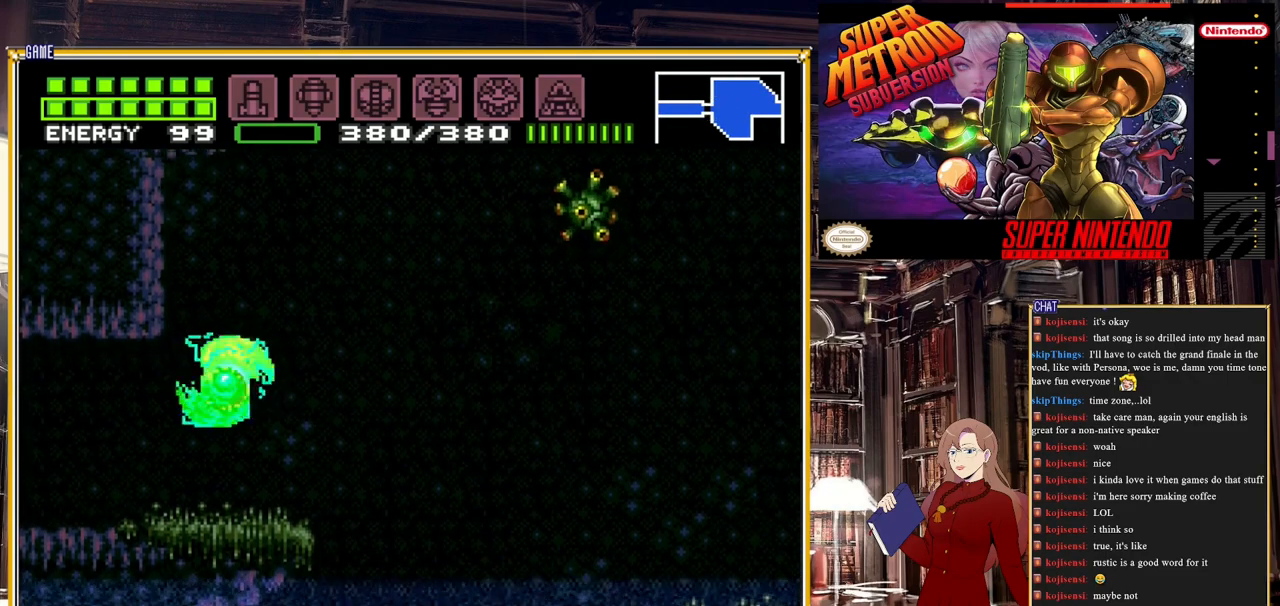
{"buttons": [], "events": [[117, "DPAD_RIGHT", "down"], [350, "DPAD_RIGHT", "up"]]}